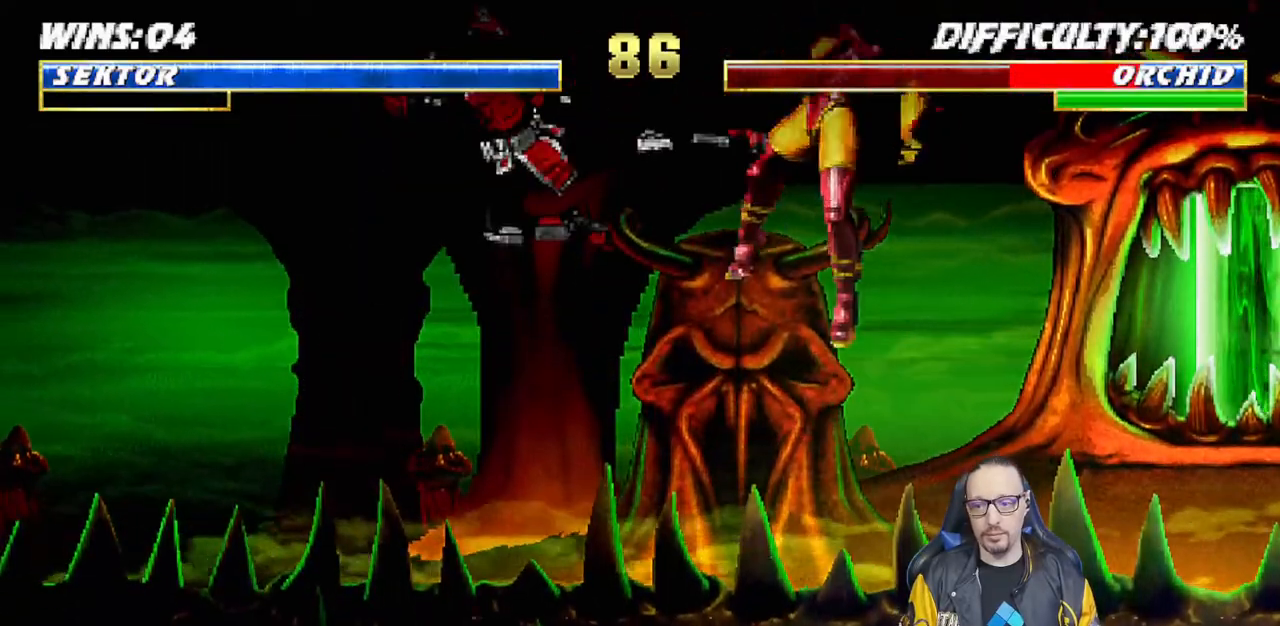
Gameplay with a controller (PlayStation layout); each line is a JSON object with the inputs held at the frame after it. "events" lists button and stick changes between this image and that frame as [ms after this image, input, new state], when the widget could be followed in between.
{"buttons": ["CIRCLE", "L1", "DPAD_LEFT"], "left_stick": "center", "right_stick": "center", "events": [[133, "TRIANGLE", "up"], [367, "DPAD_LEFT", "down"], [367, "L1", "down"], [450, "CIRCLE", "down"]]}
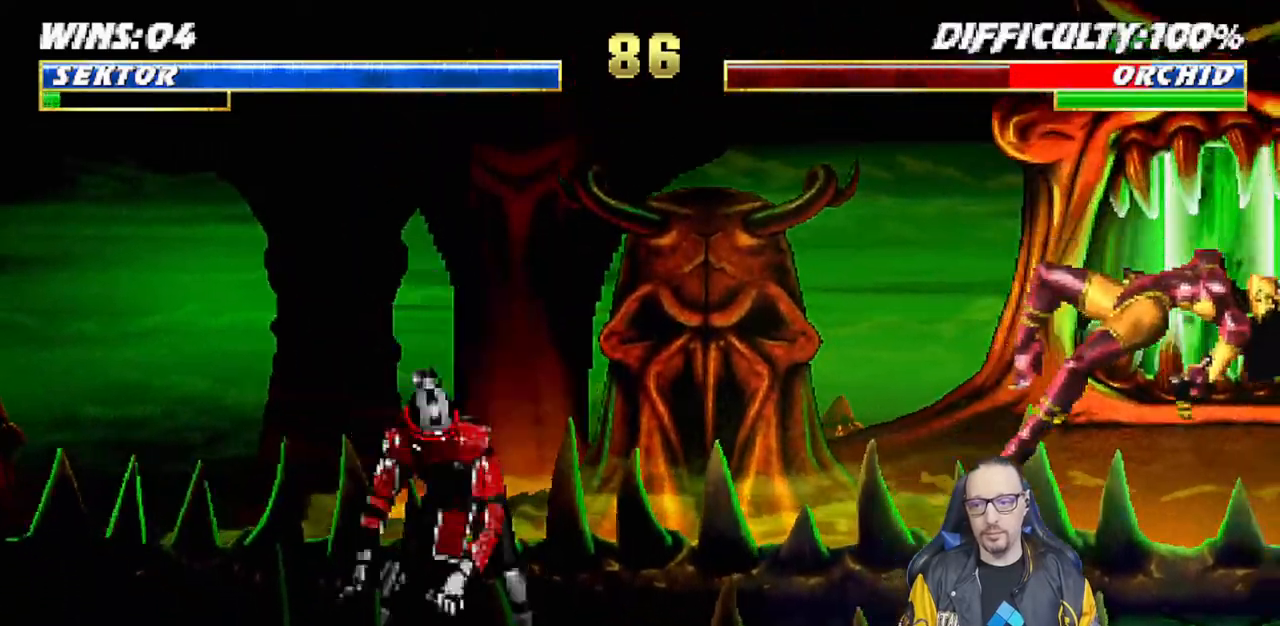
{"buttons": [], "left_stick": "center", "right_stick": "center", "events": [[50, "CIRCLE", "up"], [100, "CIRCLE", "down"], [200, "DPAD_LEFT", "up"], [217, "L1", "up"], [317, "CIRCLE", "up"]]}
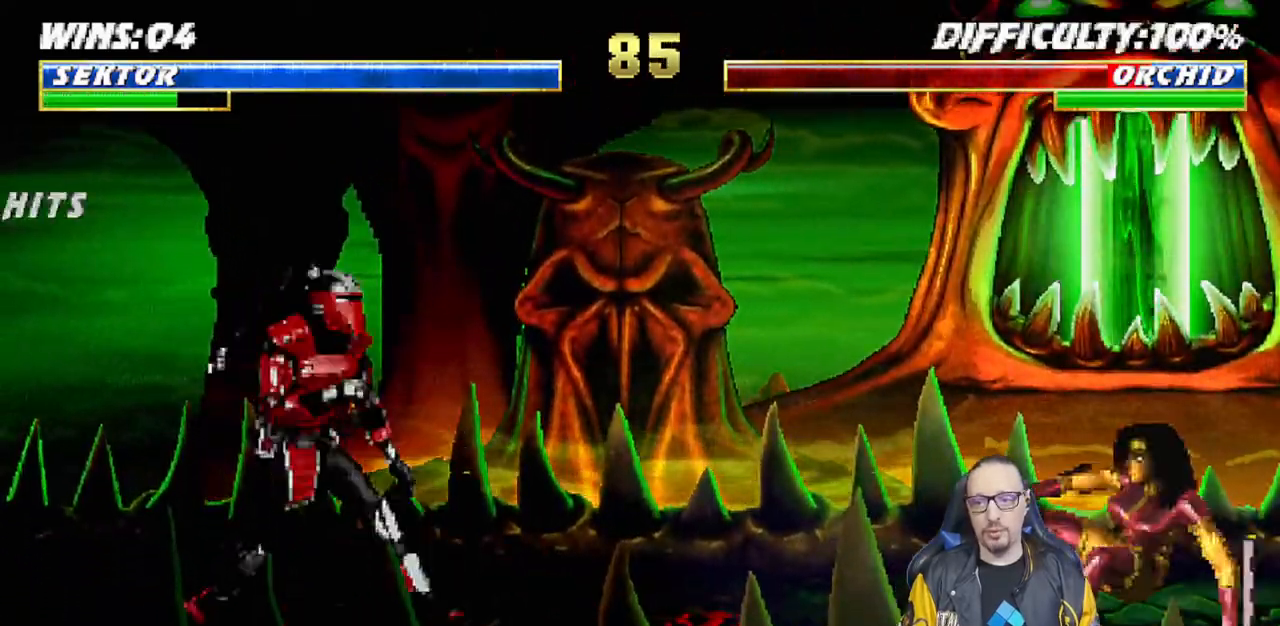
{"buttons": ["L1"], "left_stick": "center", "right_stick": "center", "events": [[83, "DPAD_RIGHT", "down"], [100, "L1", "down"], [133, "DPAD_UP", "down"], [450, "DPAD_UP", "up"], [467, "DPAD_RIGHT", "up"]]}
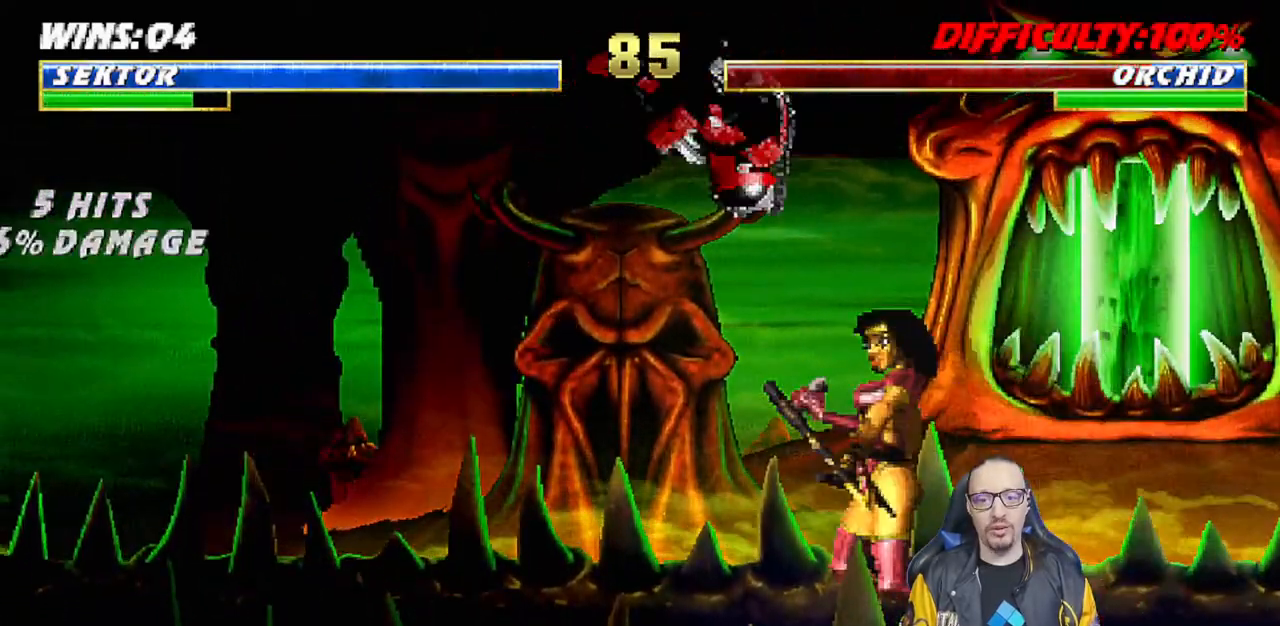
{"buttons": ["L1", "DPAD_LEFT"], "left_stick": "center", "right_stick": "center", "events": [[17, "SQUARE", "down"], [100, "SQUARE", "up"], [150, "DPAD_LEFT", "down"], [183, "SQUARE", "down"], [217, "SQUARE", "up"], [367, "SQUARE", "down"], [400, "SQUARE", "up"]]}
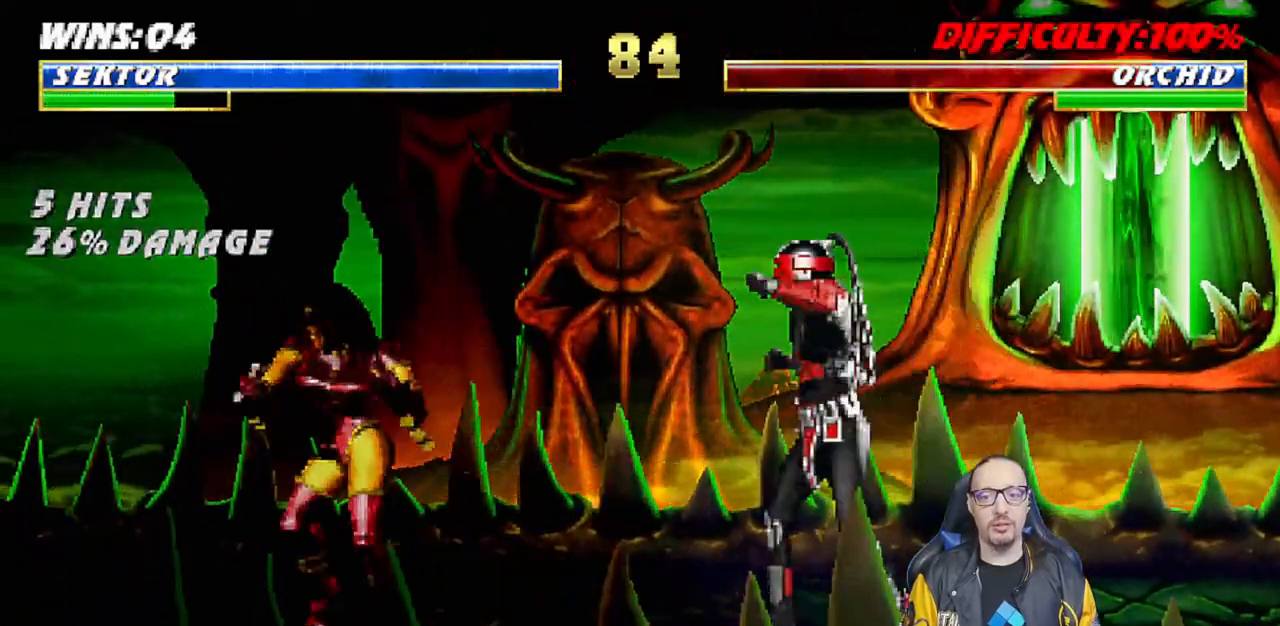
{"buttons": ["L1", "DPAD_UP", "DPAD_LEFT"], "left_stick": "center", "right_stick": "center", "events": [[17, "SQUARE", "down"], [100, "DPAD_LEFT", "up"], [150, "SQUARE", "up"], [250, "DPAD_LEFT", "down"], [250, "DPAD_UP", "down"]]}
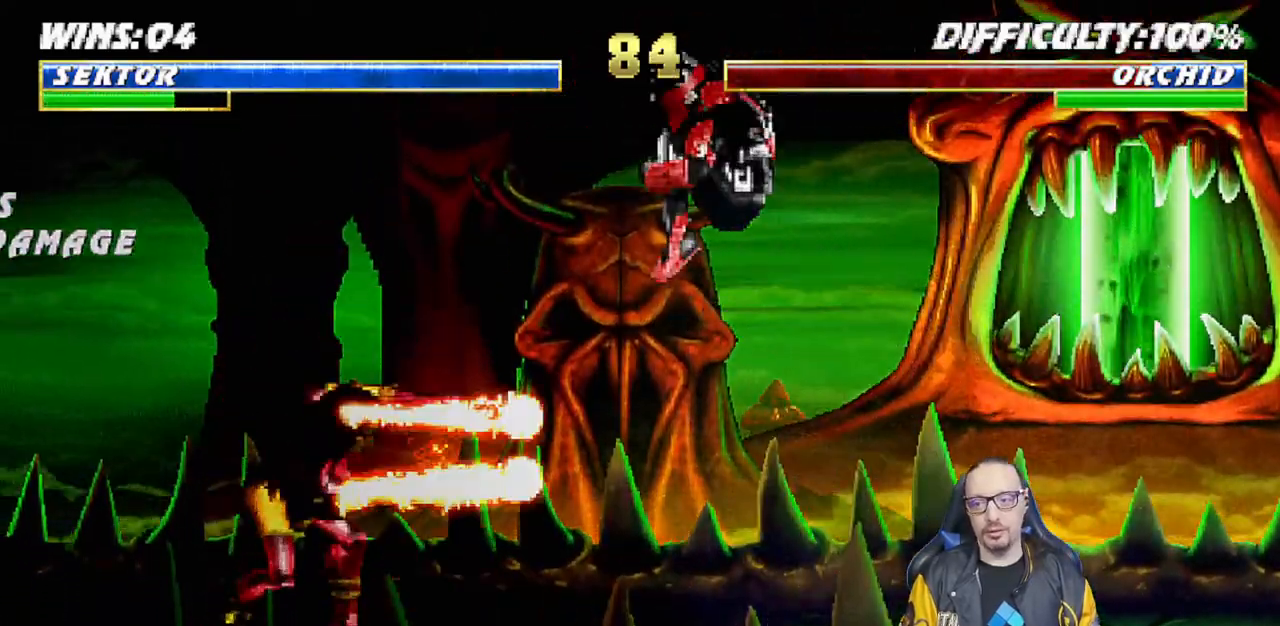
{"buttons": ["L1", "DPAD_DOWN"], "left_stick": "center", "right_stick": "center", "events": [[100, "DPAD_LEFT", "up"], [133, "DPAD_UP", "up"], [233, "DPAD_RIGHT", "down"], [283, "SQUARE", "down"], [367, "DPAD_RIGHT", "up"], [367, "SQUARE", "up"], [467, "SQUARE", "down"], [483, "DPAD_DOWN", "down"], [500, "SQUARE", "up"]]}
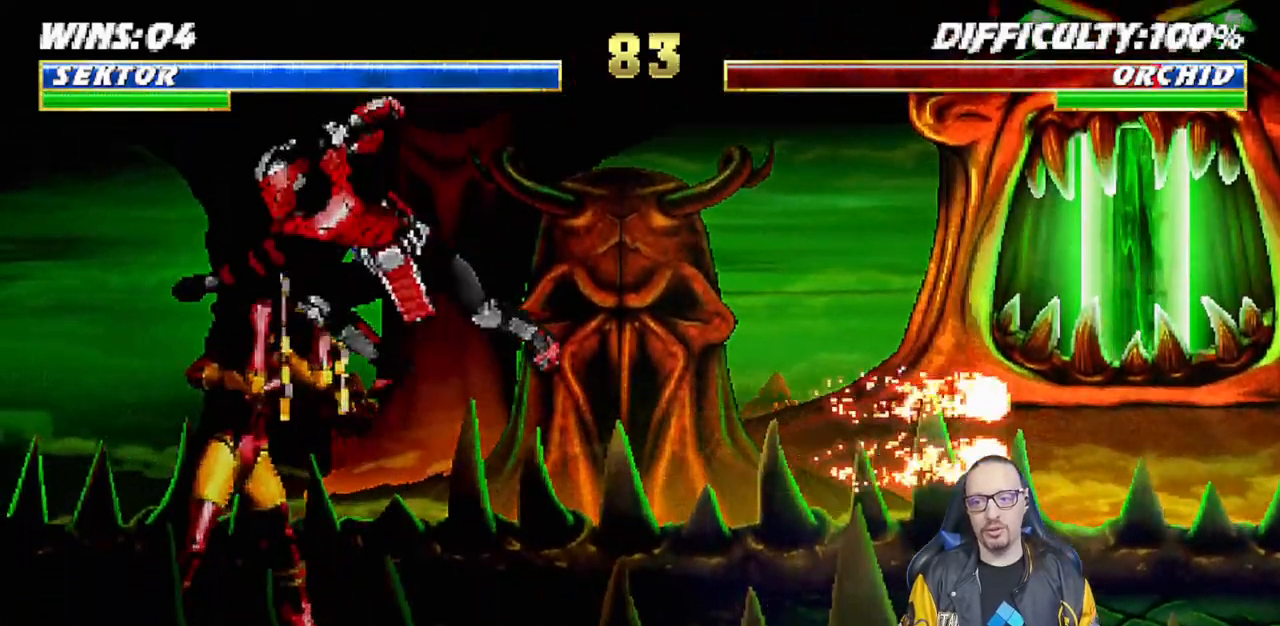
{"buttons": ["L1", "DPAD_RIGHT"], "left_stick": "center", "right_stick": "center", "events": [[117, "SQUARE", "down"], [183, "SQUARE", "up"], [233, "SQUARE", "down"], [300, "TRIANGLE", "down"], [317, "SQUARE", "up"], [350, "CIRCLE", "down"], [367, "DPAD_DOWN", "up"], [417, "CIRCLE", "up"], [450, "TRIANGLE", "up"], [467, "DPAD_RIGHT", "down"]]}
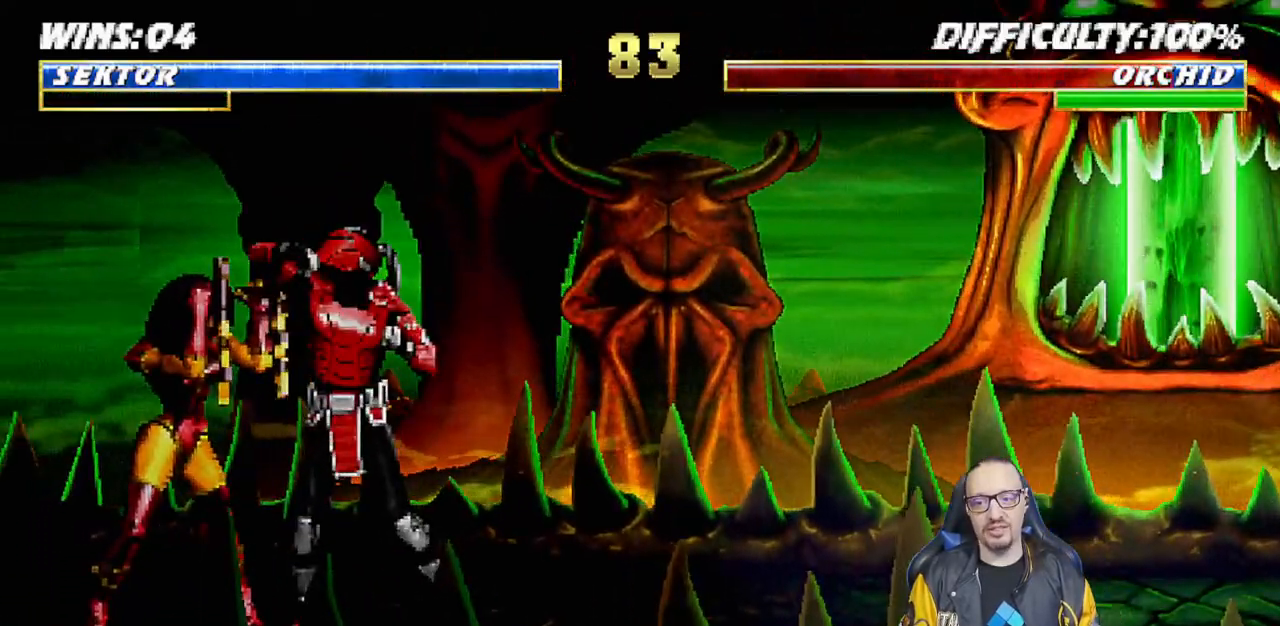
{"buttons": ["R1"], "left_stick": "center", "right_stick": "down", "events": [[17, "R1", "down"], [167, "DPAD_DOWN", "down"], [250, "DPAD_DOWN", "up"], [250, "L1", "up"], [300, "DPAD_RIGHT", "up"], [417, "right_stick", "down"]]}
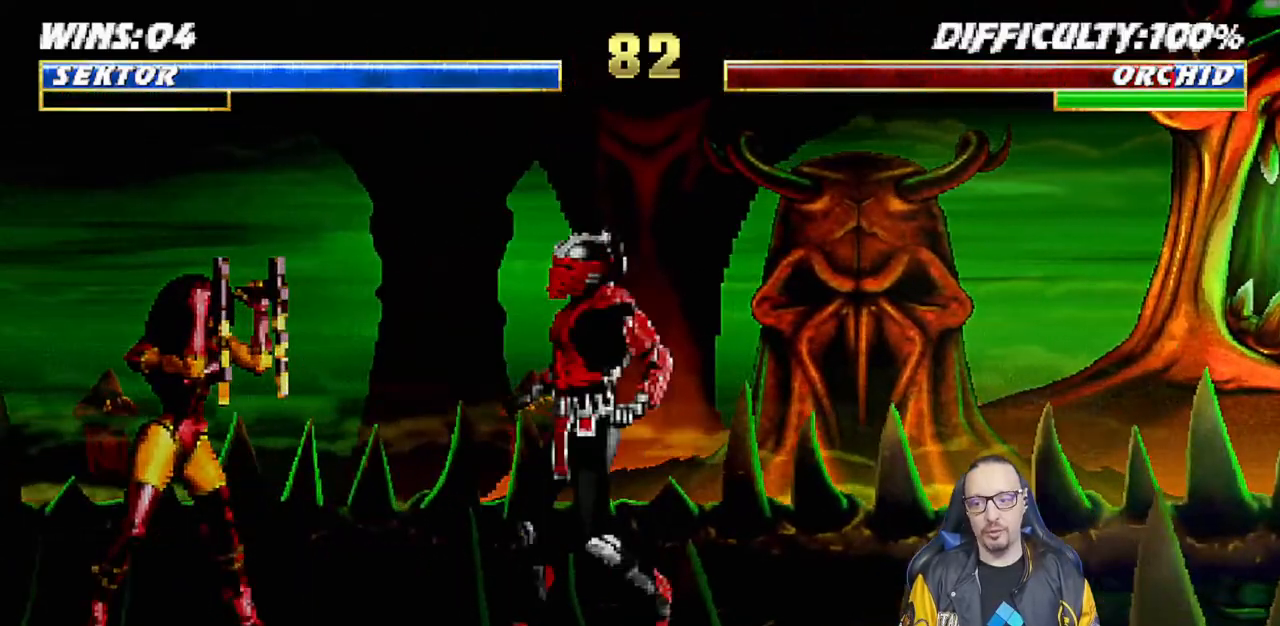
{"buttons": [], "left_stick": "center", "right_stick": "center", "events": [[17, "R1", "up"], [150, "DPAD_RIGHT", "down"], [150, "L1", "down"], [167, "DPAD_UP", "down"], [350, "TRIANGLE", "down"], [433, "DPAD_UP", "up"], [450, "DPAD_RIGHT", "up"], [467, "TRIANGLE", "up"], [467, "right_stick", "center"], [483, "L1", "up"]]}
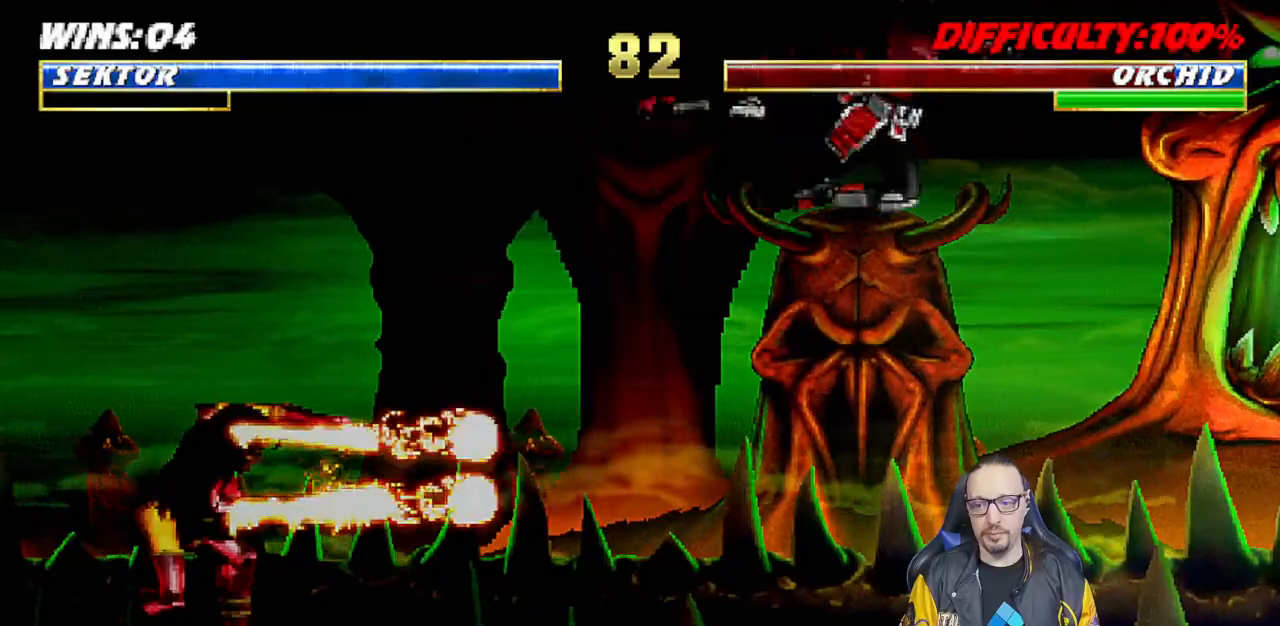
{"buttons": ["R1"], "left_stick": "center", "right_stick": "center", "events": [[183, "R1", "down"]]}
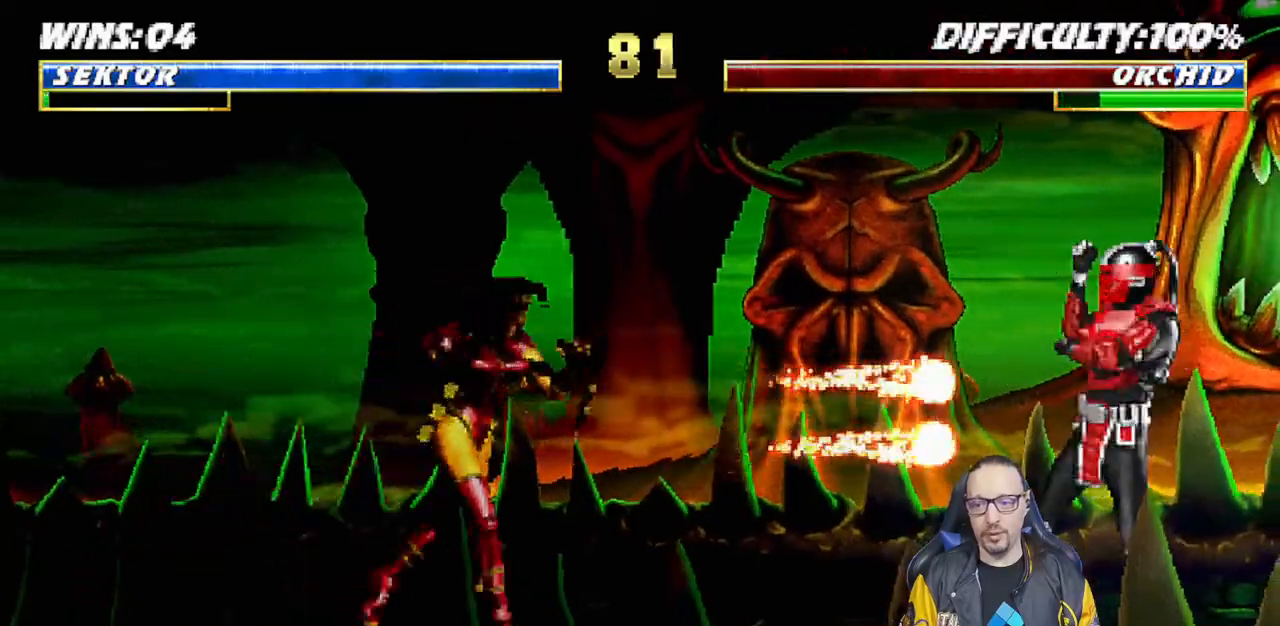
{"buttons": ["L1", "R1", "DPAD_DOWN", "DPAD_RIGHT"], "left_stick": "center", "right_stick": "center", "events": [[317, "DPAD_DOWN", "down"], [317, "L1", "down"], [333, "DPAD_RIGHT", "down"]]}
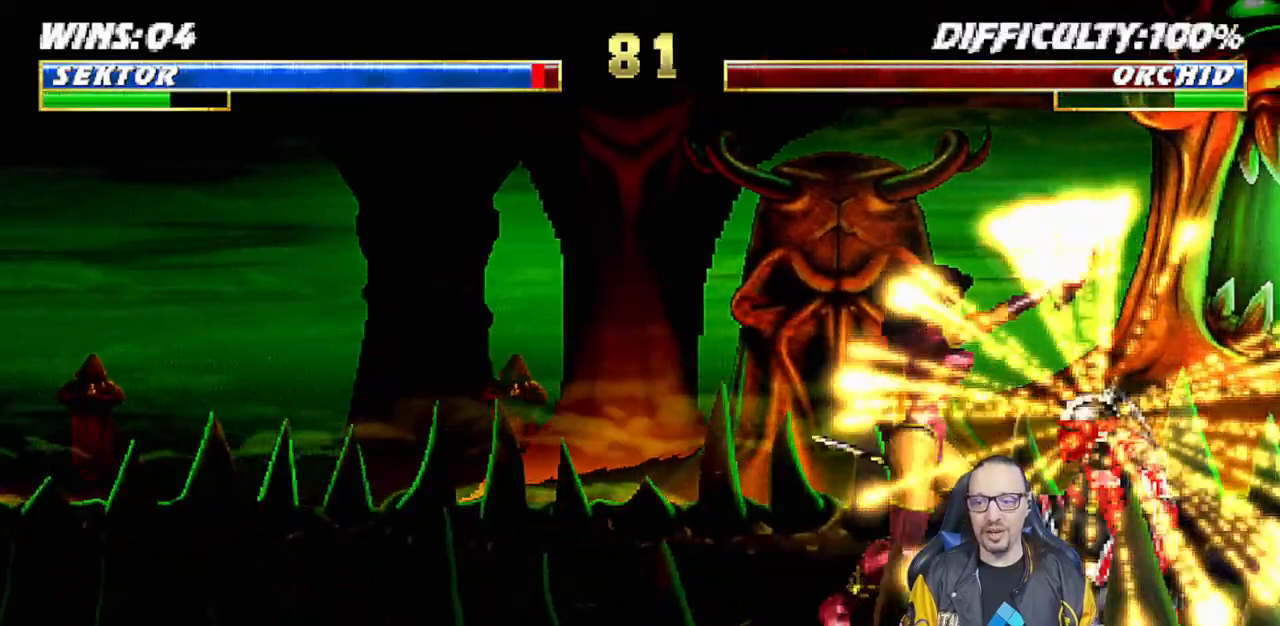
{"buttons": ["R1"], "left_stick": "center", "right_stick": "center", "events": [[267, "DPAD_DOWN", "up"], [283, "DPAD_RIGHT", "up"], [283, "L1", "up"]]}
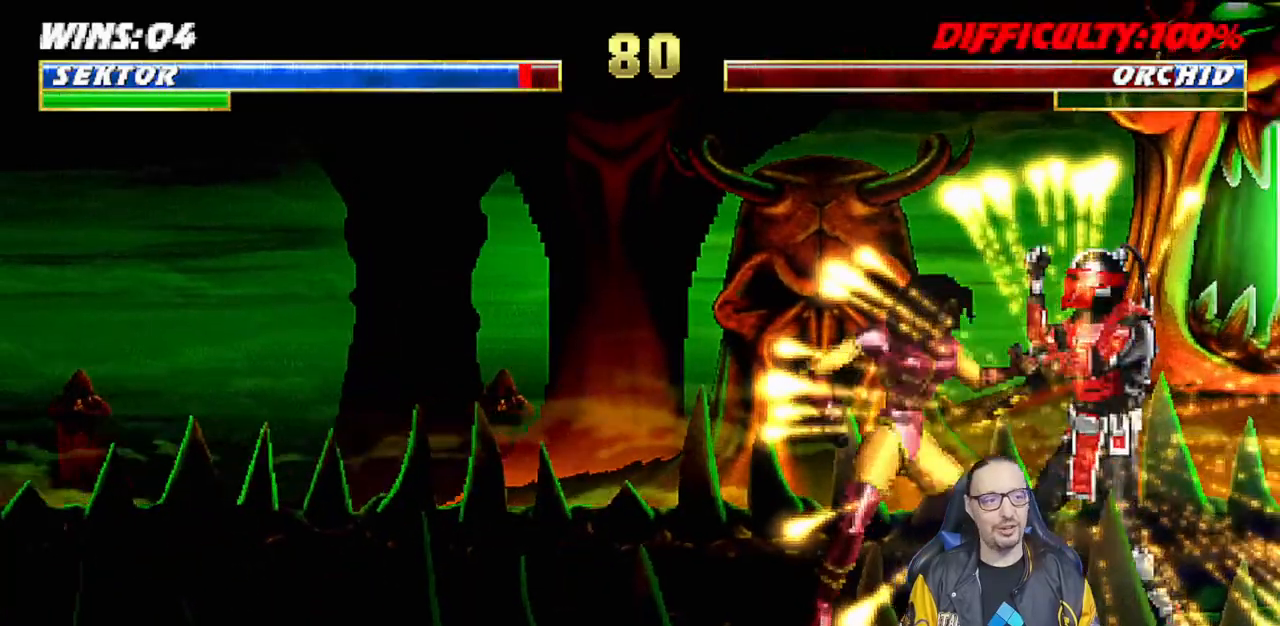
{"buttons": ["R1"], "left_stick": "center", "right_stick": "center", "events": []}
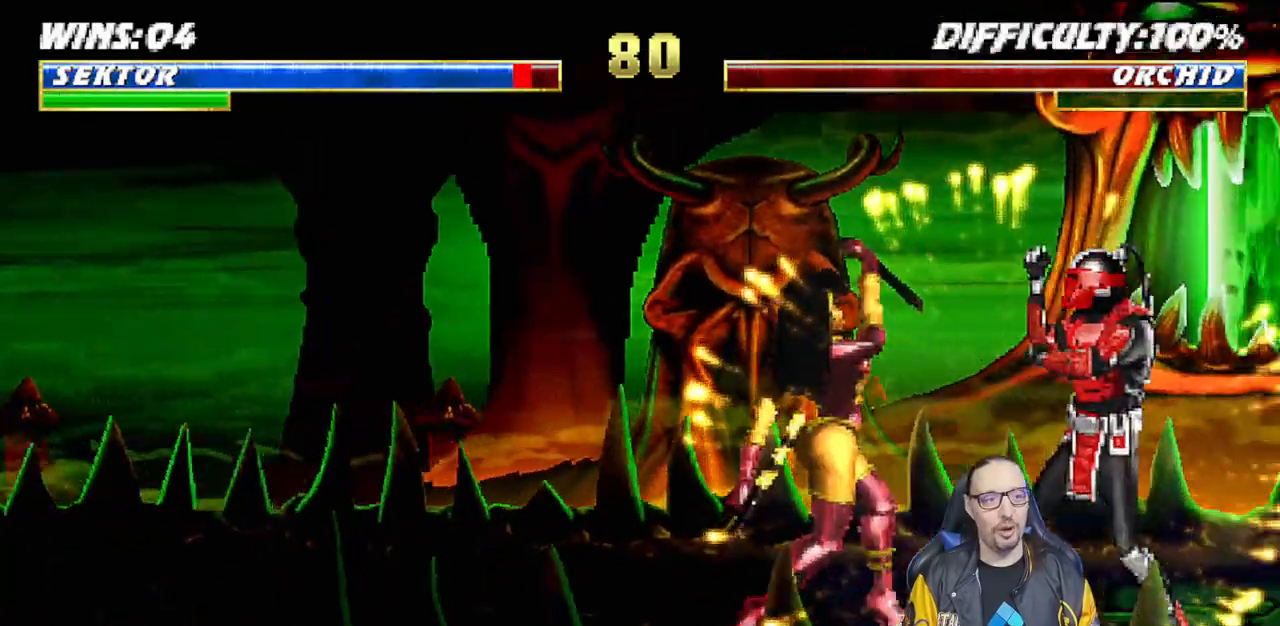
{"buttons": [], "left_stick": "center", "right_stick": "center", "events": [[367, "R1", "up"]]}
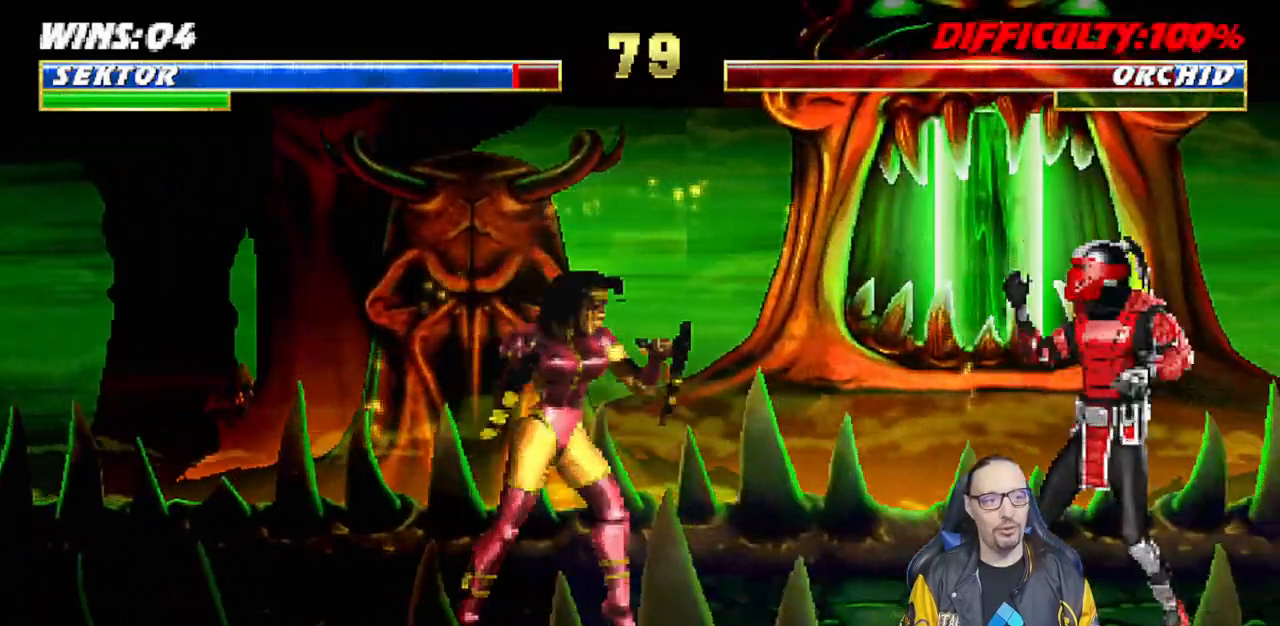
{"buttons": ["SQUARE", "L1", "DPAD_RIGHT"], "left_stick": "center", "right_stick": "center", "events": [[17, "DPAD_LEFT", "down"], [17, "L1", "down"], [33, "DPAD_UP", "down"], [283, "DPAD_LEFT", "up"], [317, "DPAD_UP", "up"], [400, "DPAD_RIGHT", "down"], [483, "SQUARE", "down"]]}
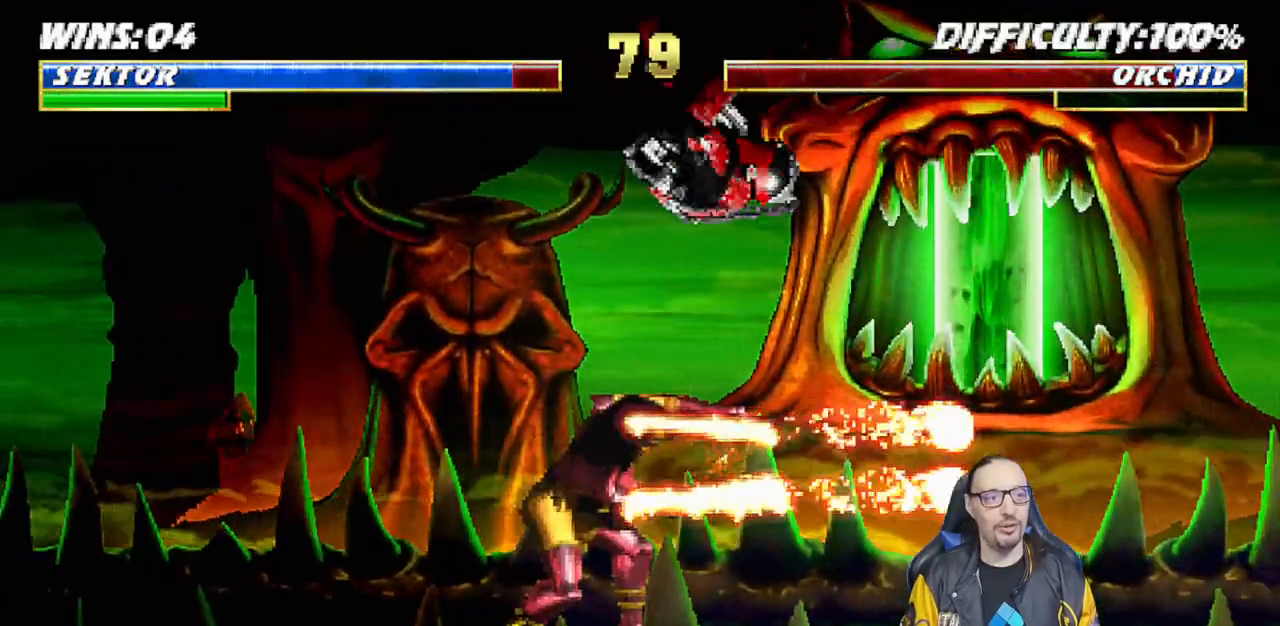
{"buttons": ["SQUARE", "L1", "DPAD_RIGHT"], "left_stick": "center", "right_stick": "center", "events": [[83, "SQUARE", "up"], [167, "SQUARE", "down"], [250, "SQUARE", "up"], [350, "SQUARE", "down"], [417, "SQUARE", "up"], [483, "SQUARE", "down"]]}
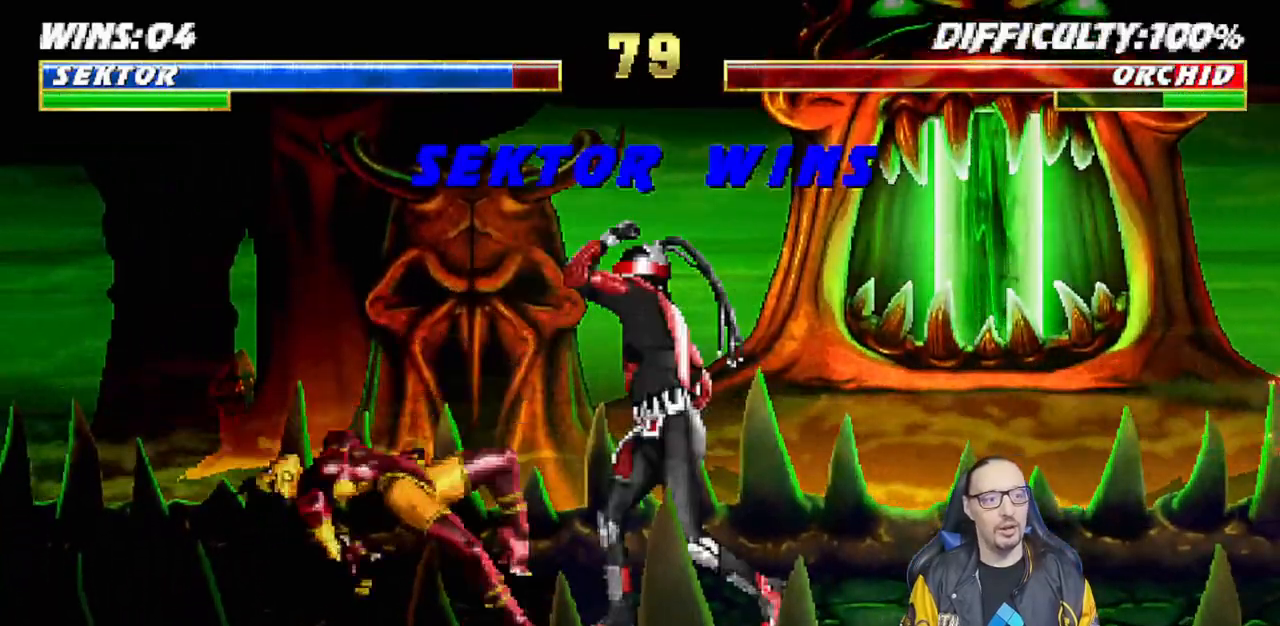
{"buttons": ["TRIANGLE", "L1"], "left_stick": "center", "right_stick": "center", "events": [[83, "SQUARE", "up"], [83, "TRIANGLE", "down"], [150, "TRIANGLE", "up"], [267, "TRIANGLE", "down"], [317, "TRIANGLE", "up"], [400, "TRIANGLE", "down"], [500, "DPAD_RIGHT", "up"]]}
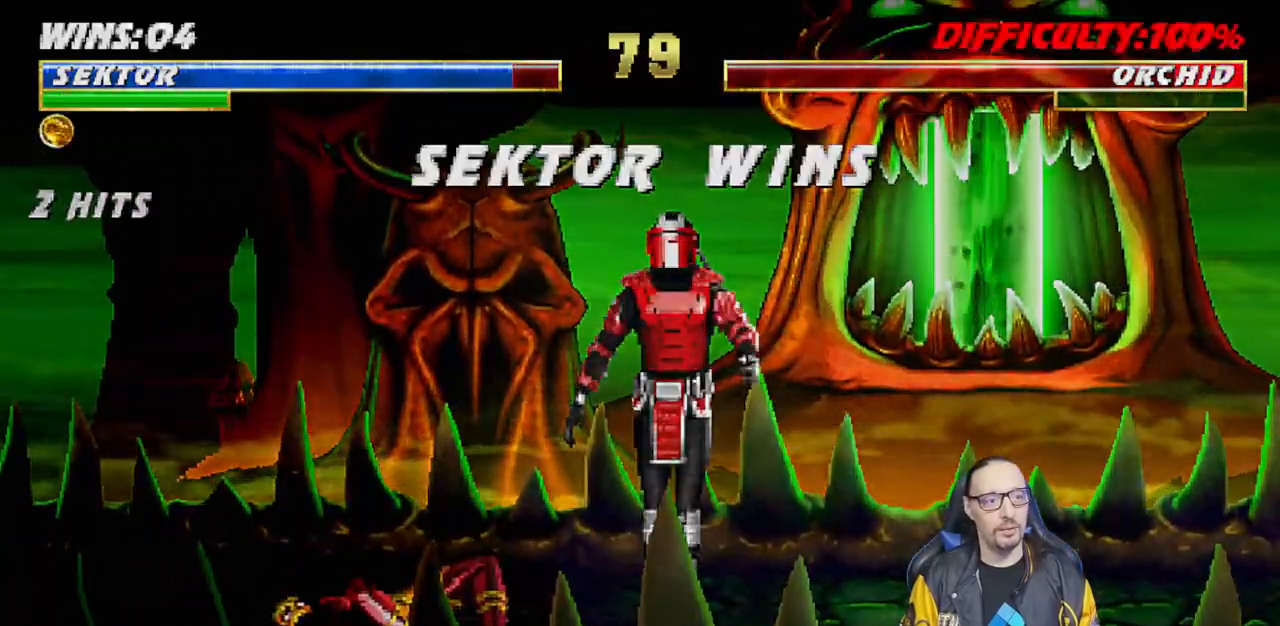
{"buttons": [], "left_stick": "center", "right_stick": "center", "events": [[17, "TRIANGLE", "up"], [50, "L1", "up"], [333, "L1", "down"], [450, "L1", "up"]]}
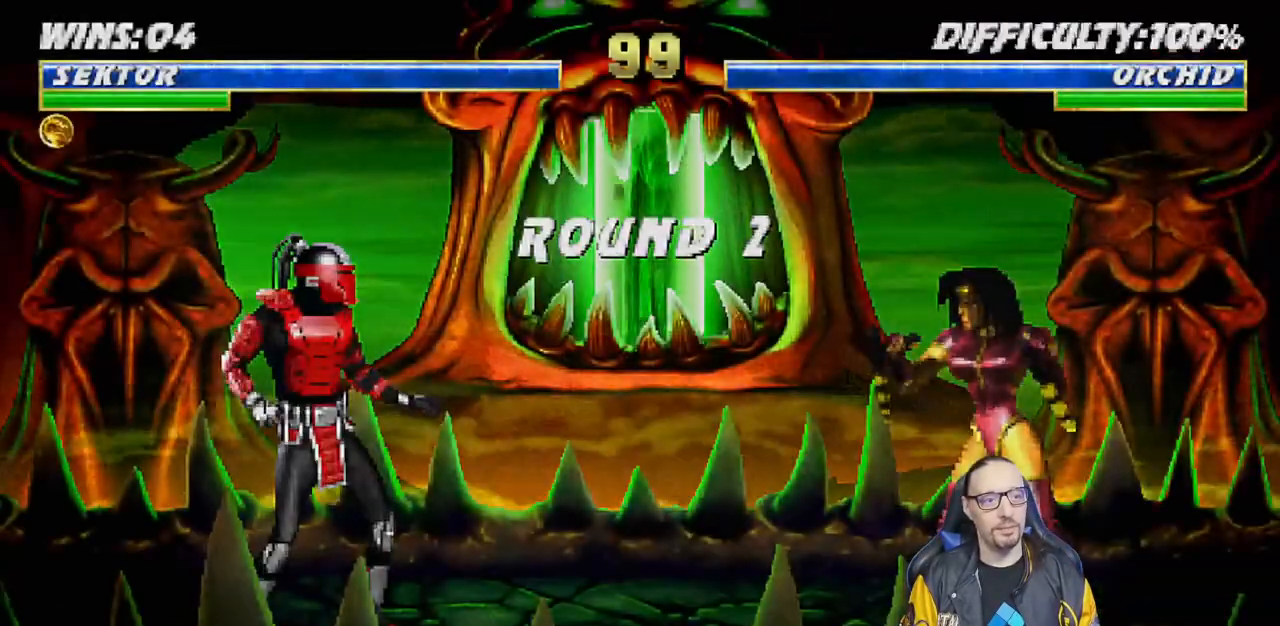
{"buttons": [], "left_stick": "center", "right_stick": "center", "events": []}
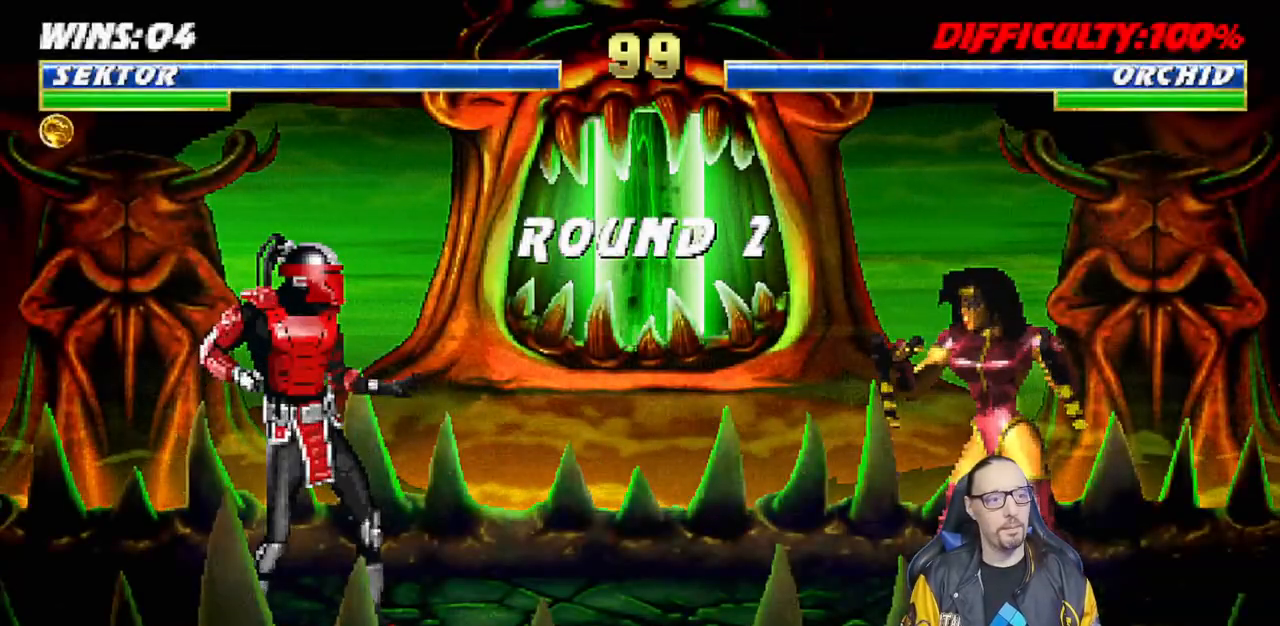
{"buttons": [], "left_stick": "center", "right_stick": "center", "events": []}
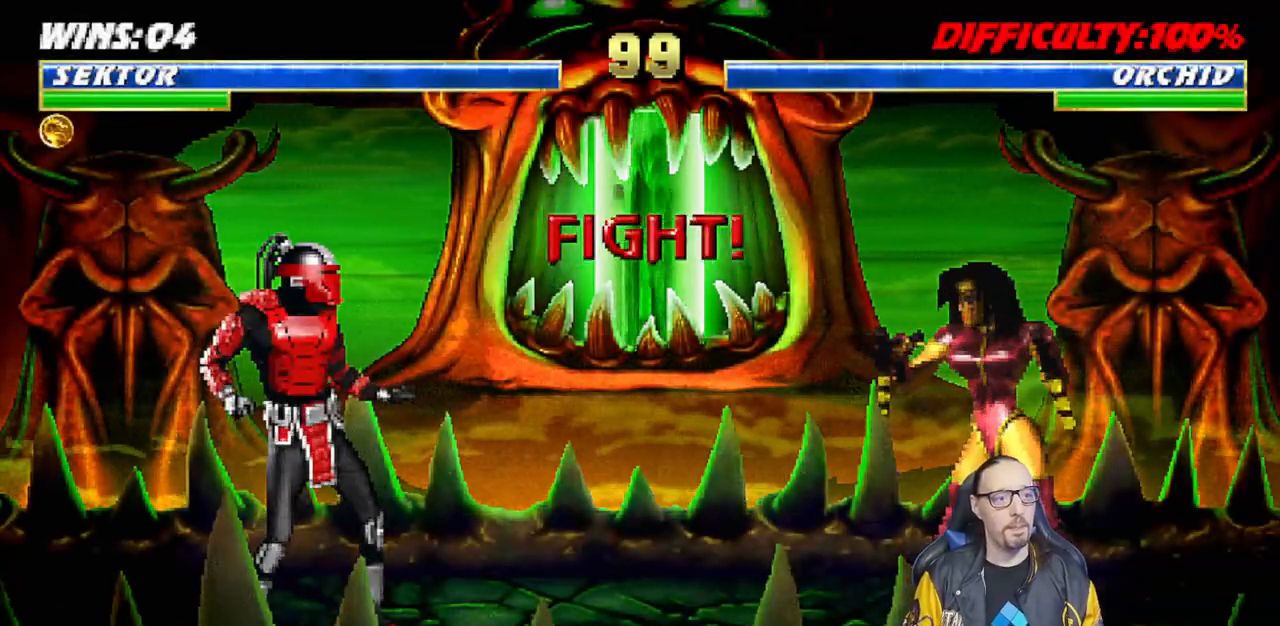
{"buttons": [], "left_stick": "center", "right_stick": "center", "events": []}
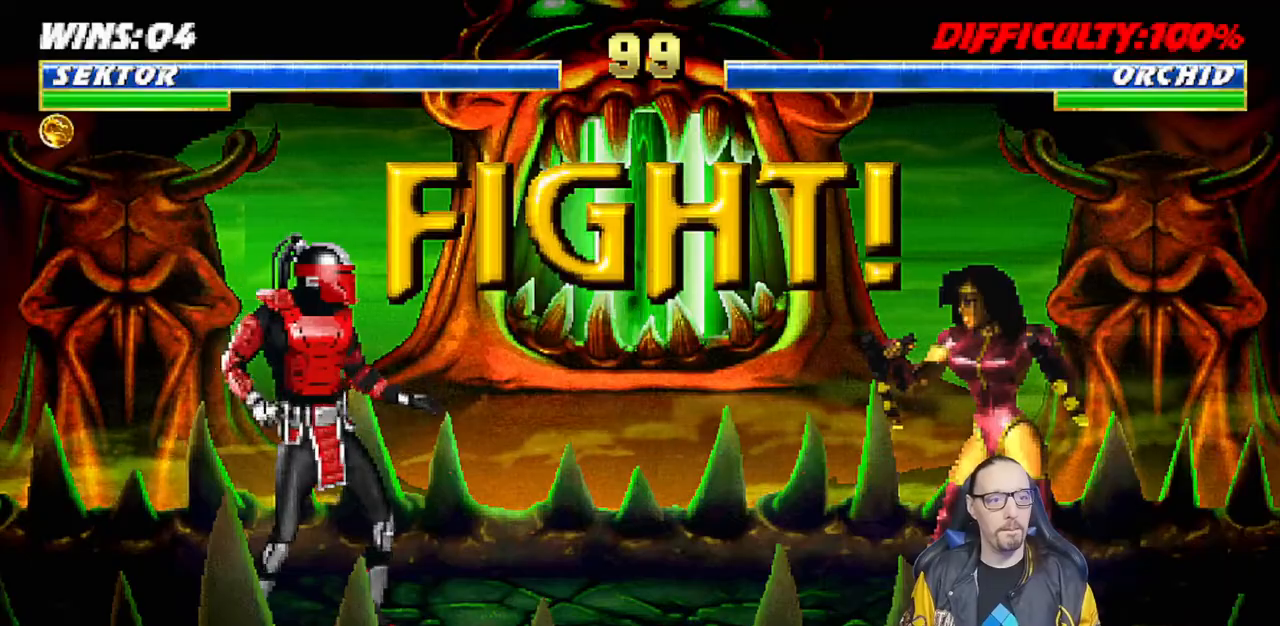
{"buttons": ["R1"], "left_stick": "center", "right_stick": "center", "events": [[117, "CROSS", "down"], [233, "CROSS", "up"], [500, "R1", "down"]]}
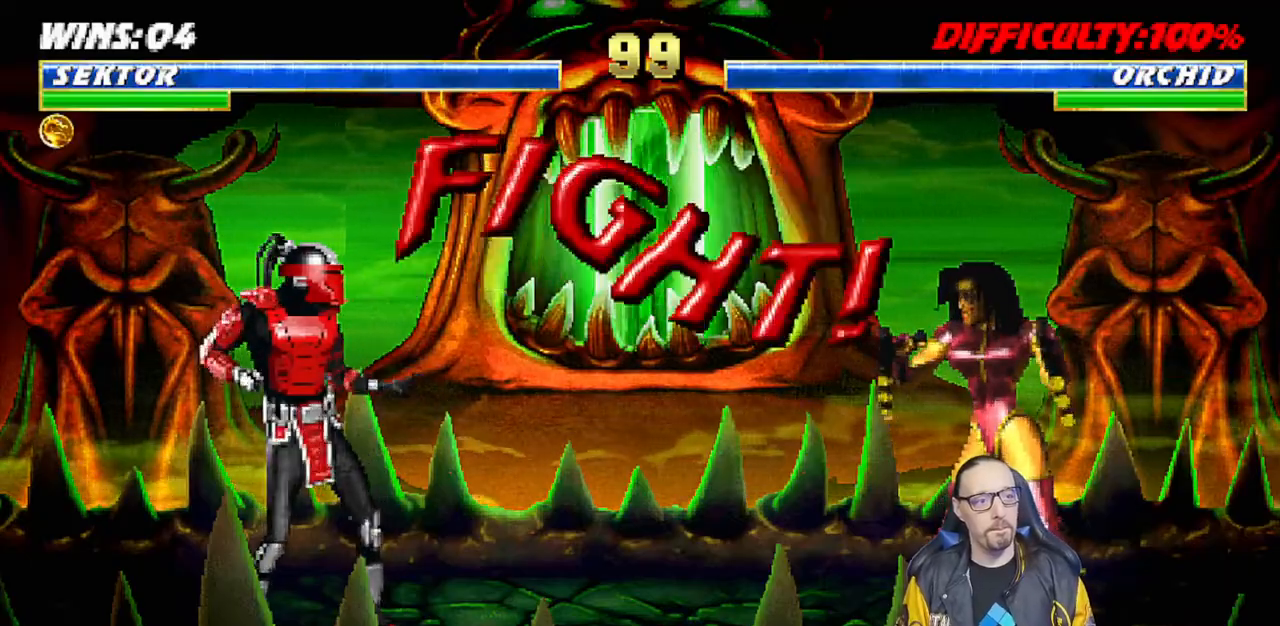
{"buttons": [], "left_stick": "center", "right_stick": "center", "events": [[167, "R1", "up"]]}
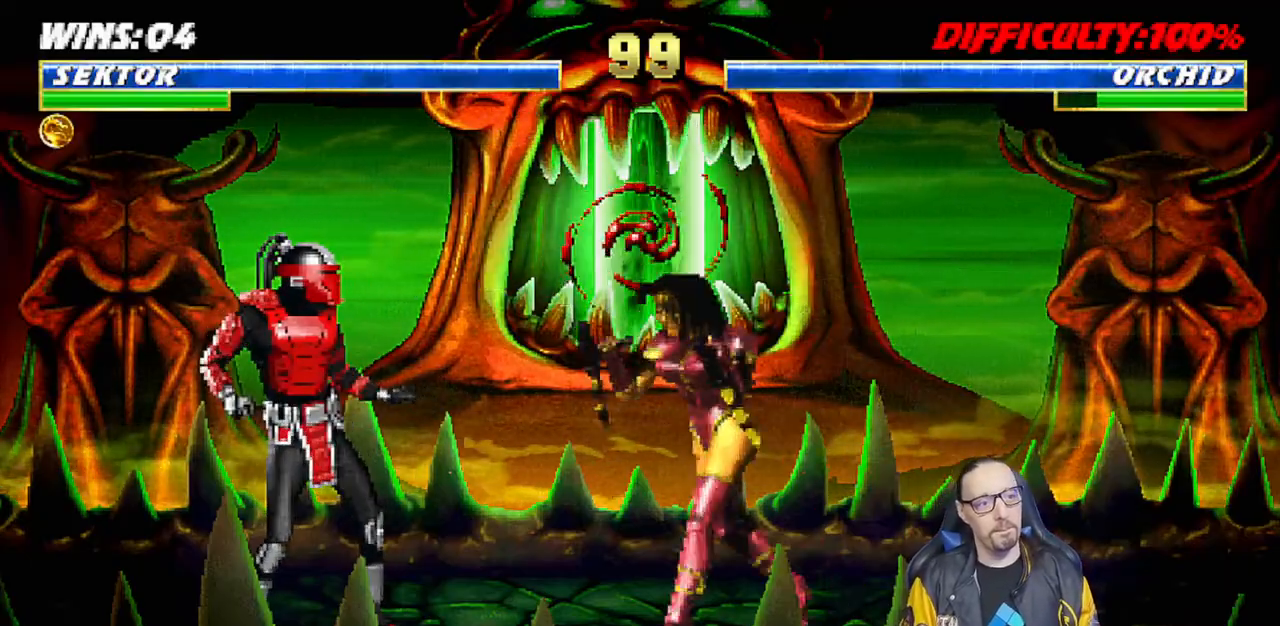
{"buttons": ["SQUARE", "L1", "DPAD_LEFT"], "left_stick": "center", "right_stick": "center", "events": [[67, "L1", "down"], [83, "DPAD_RIGHT", "down"], [100, "DPAD_UP", "down"], [200, "DPAD_RIGHT", "up"], [283, "DPAD_UP", "up"], [367, "DPAD_LEFT", "down"], [483, "SQUARE", "down"]]}
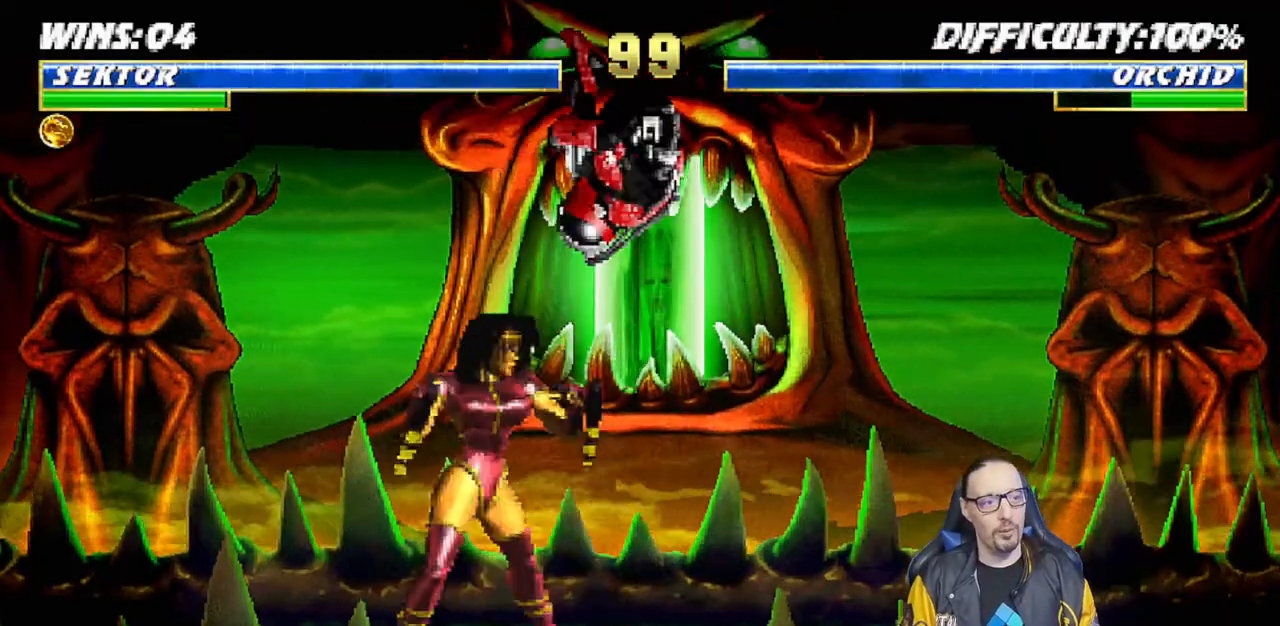
{"buttons": ["SQUARE", "L1", "DPAD_RIGHT"], "left_stick": "center", "right_stick": "center", "events": [[83, "SQUARE", "up"], [183, "SQUARE", "down"], [233, "SQUARE", "up"], [350, "SQUARE", "down"], [367, "DPAD_LEFT", "up"], [400, "SQUARE", "up"], [450, "SQUARE", "down"], [483, "DPAD_RIGHT", "down"]]}